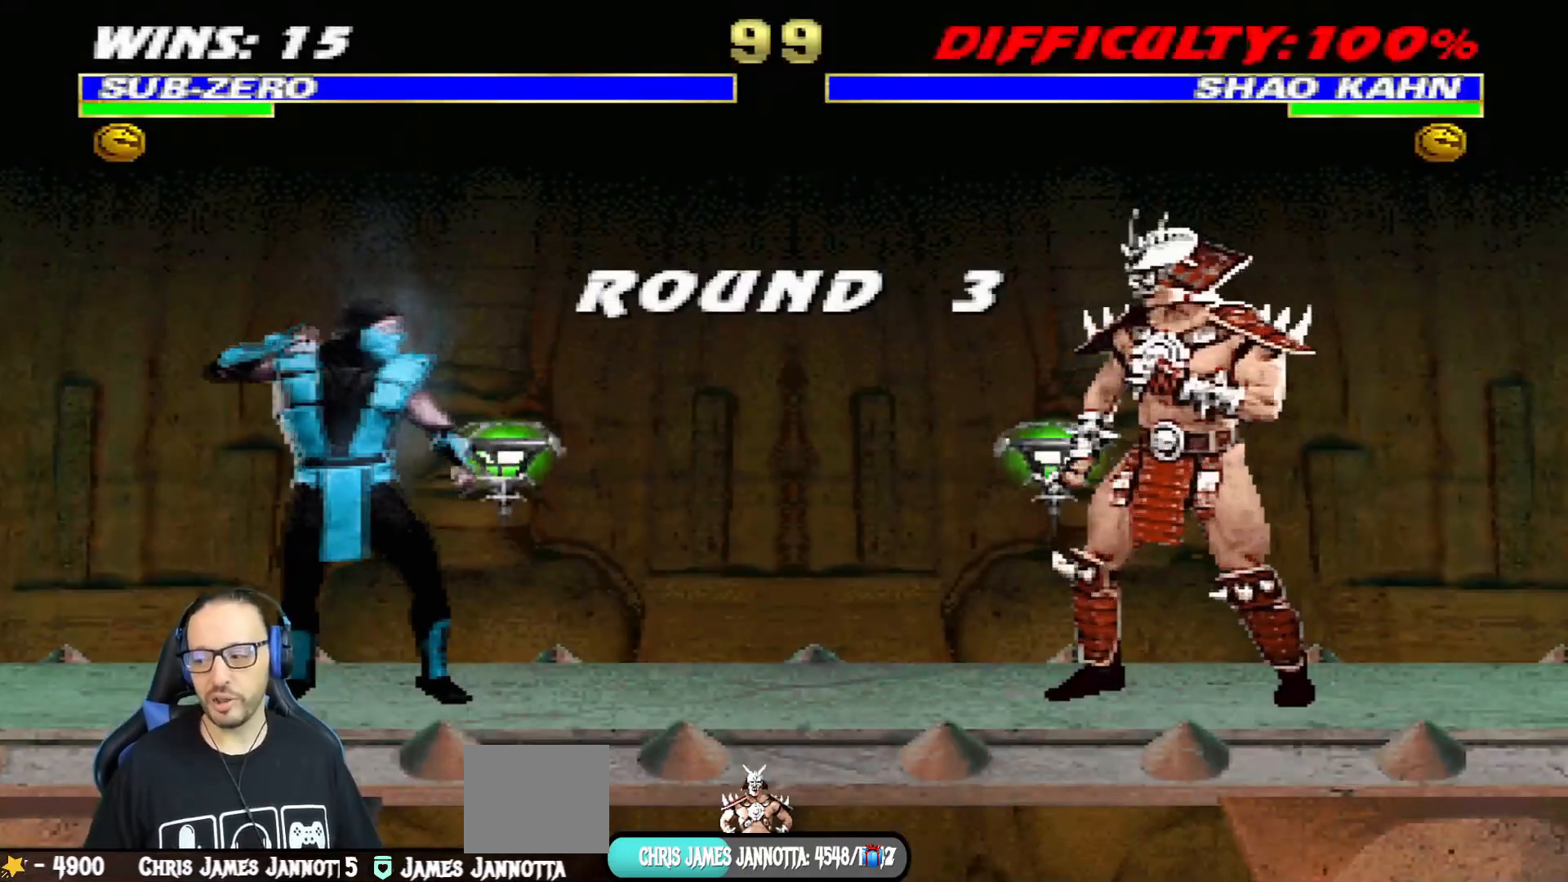
Gameplay with a controller (PlayStation layout); each line is a JSON object with the inputs held at the frame after it. "events" lists button and stick changes between this image and that frame as [ms after this image, input, new state], when the widget could be followed in between.
{"buttons": [], "left_stick": "center", "right_stick": "center", "events": [[83, "R1", "up"]]}
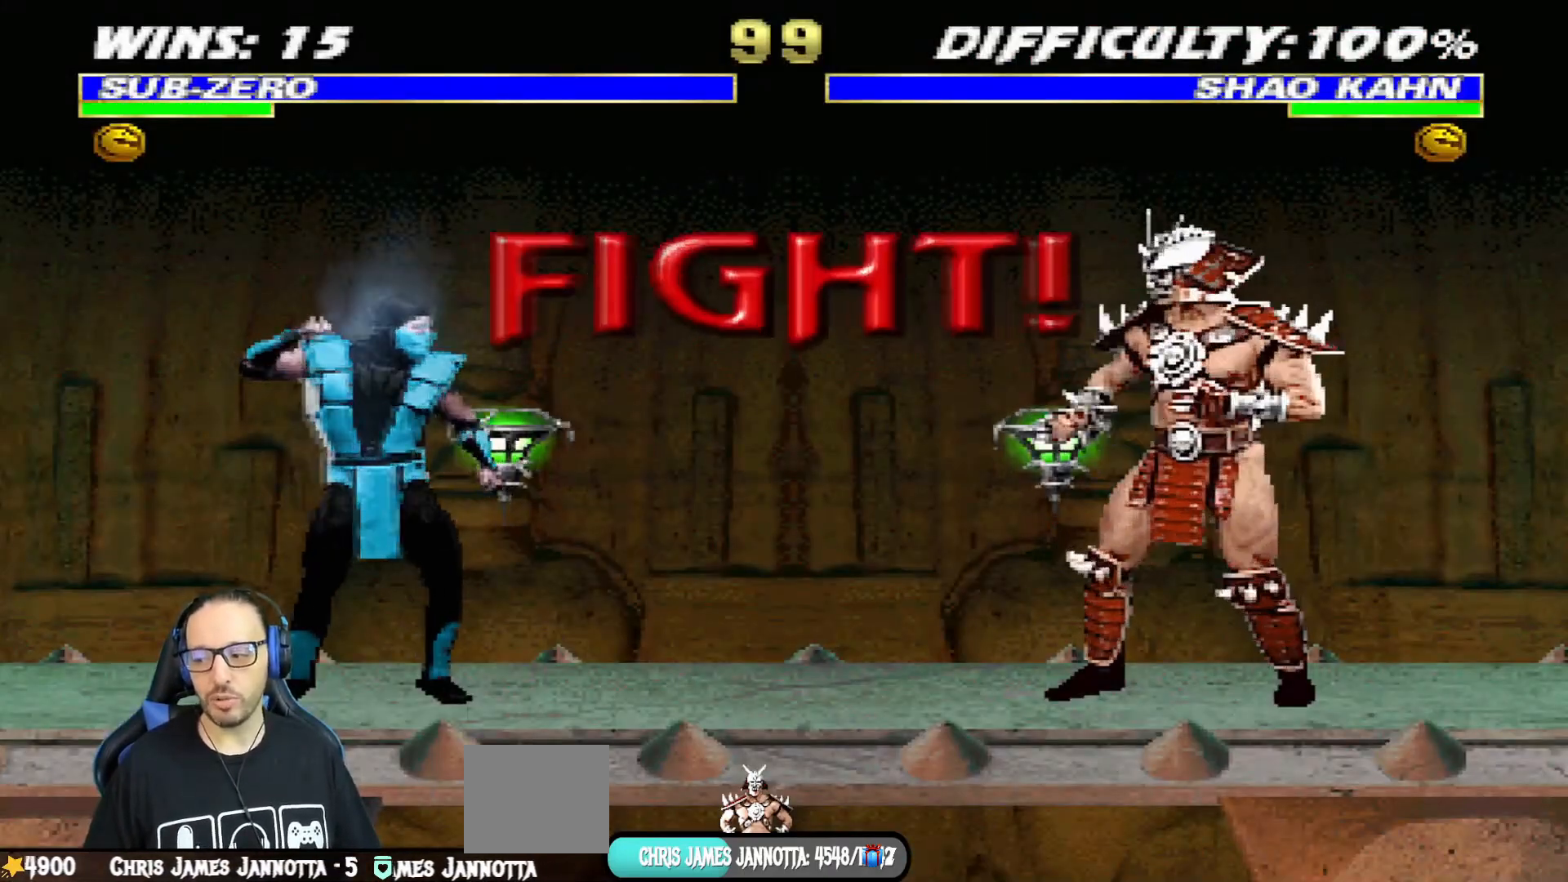
{"buttons": [], "left_stick": "center", "right_stick": "center", "events": [[117, "DPAD_DOWN", "down"], [167, "DPAD_DOWN", "up"]]}
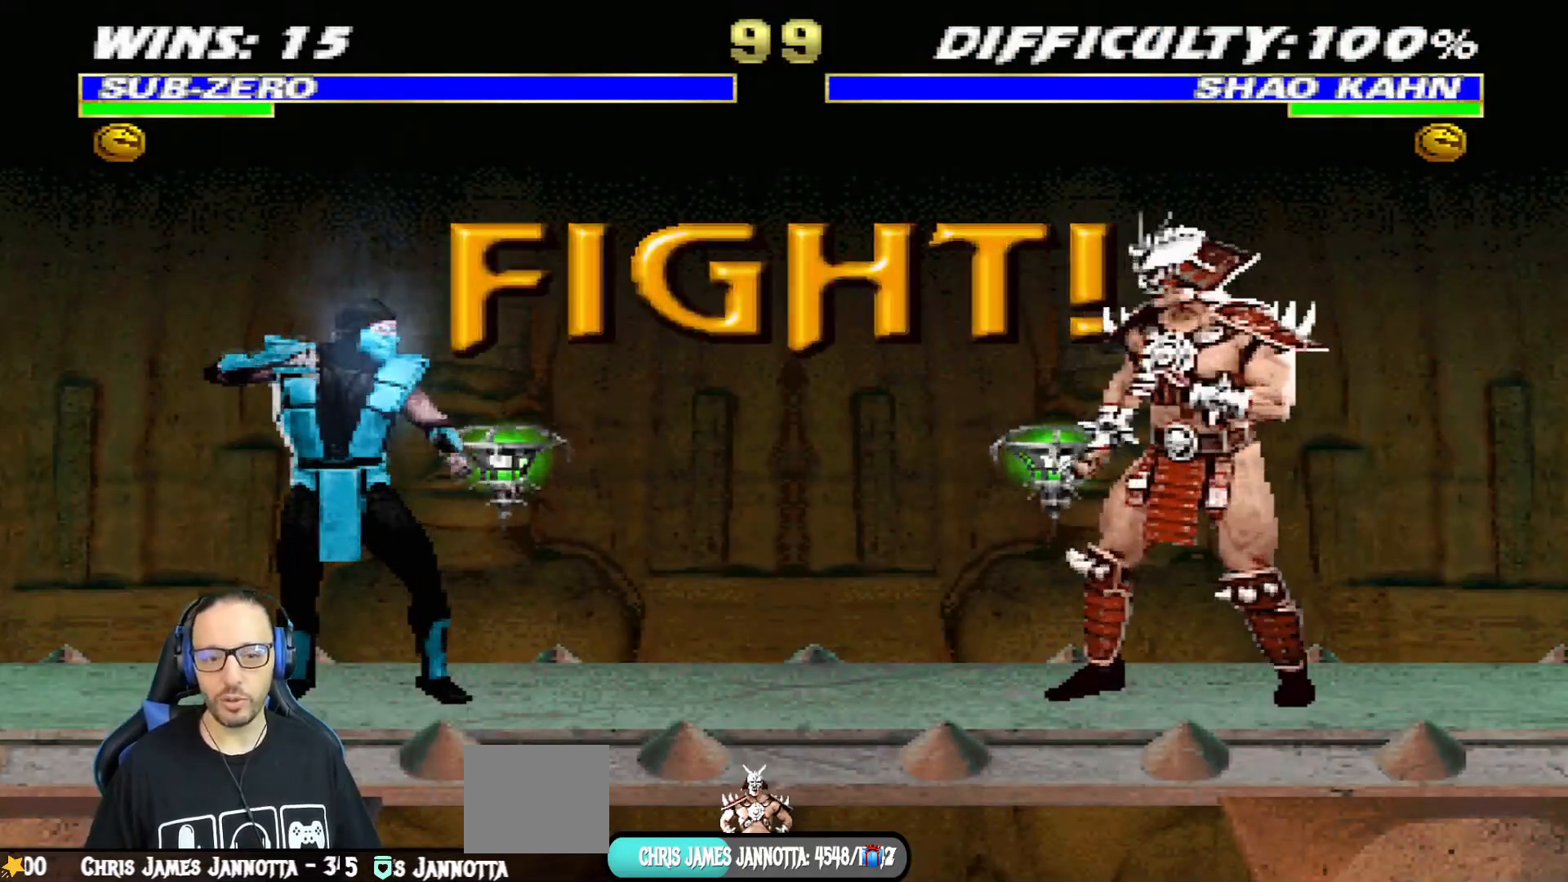
{"buttons": [], "left_stick": "center", "right_stick": "center", "events": []}
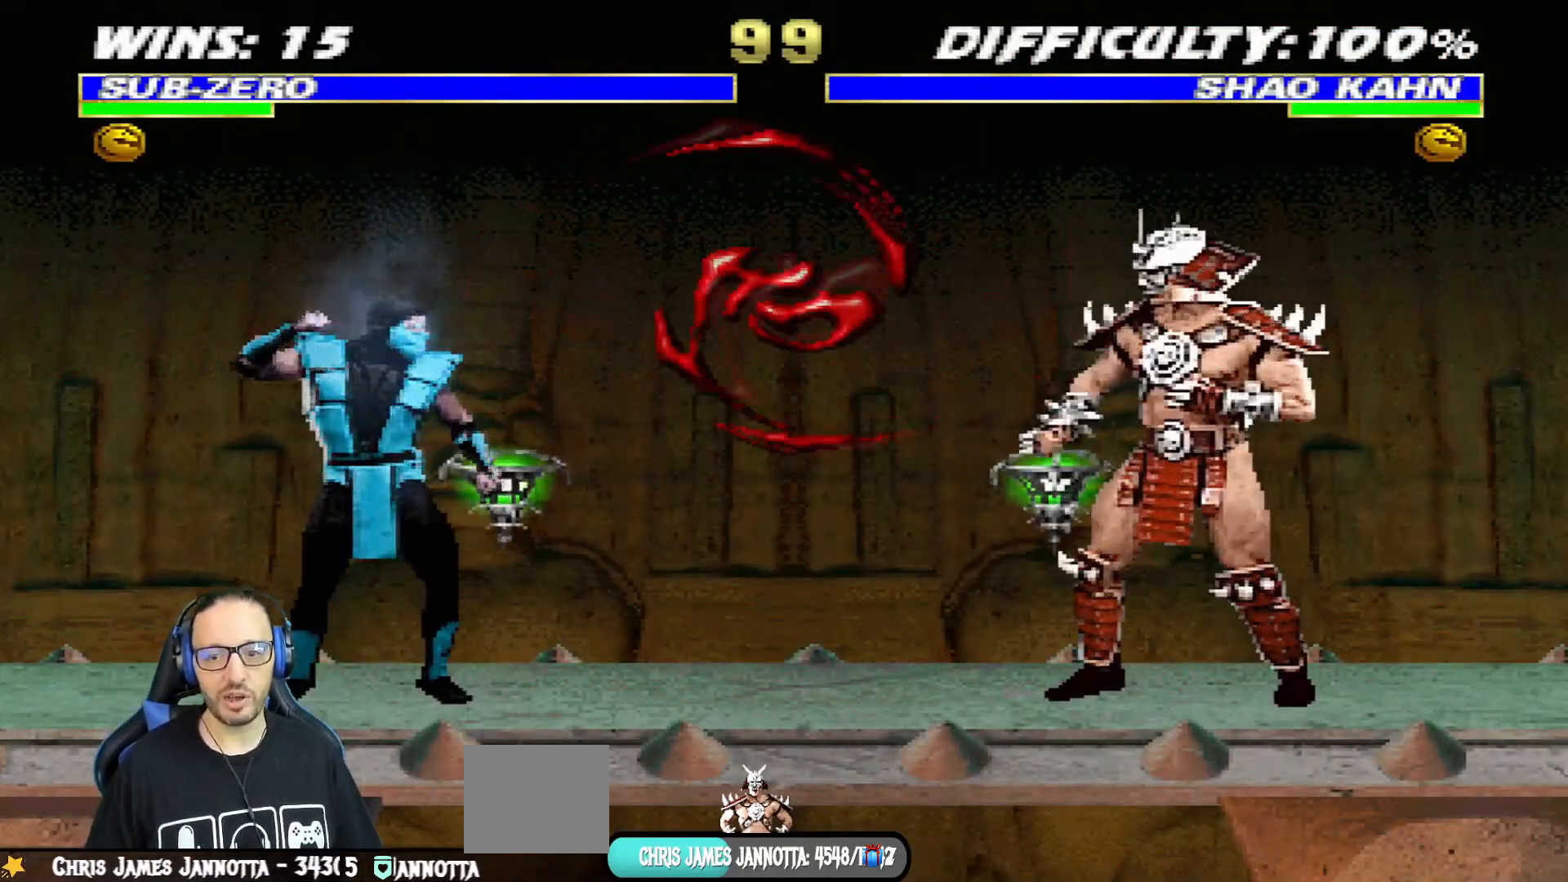
{"buttons": ["L1", "DPAD_UP", "DPAD_RIGHT"], "left_stick": "center", "right_stick": "center", "events": [[150, "DPAD_RIGHT", "down"], [150, "L1", "down"], [167, "DPAD_UP", "down"]]}
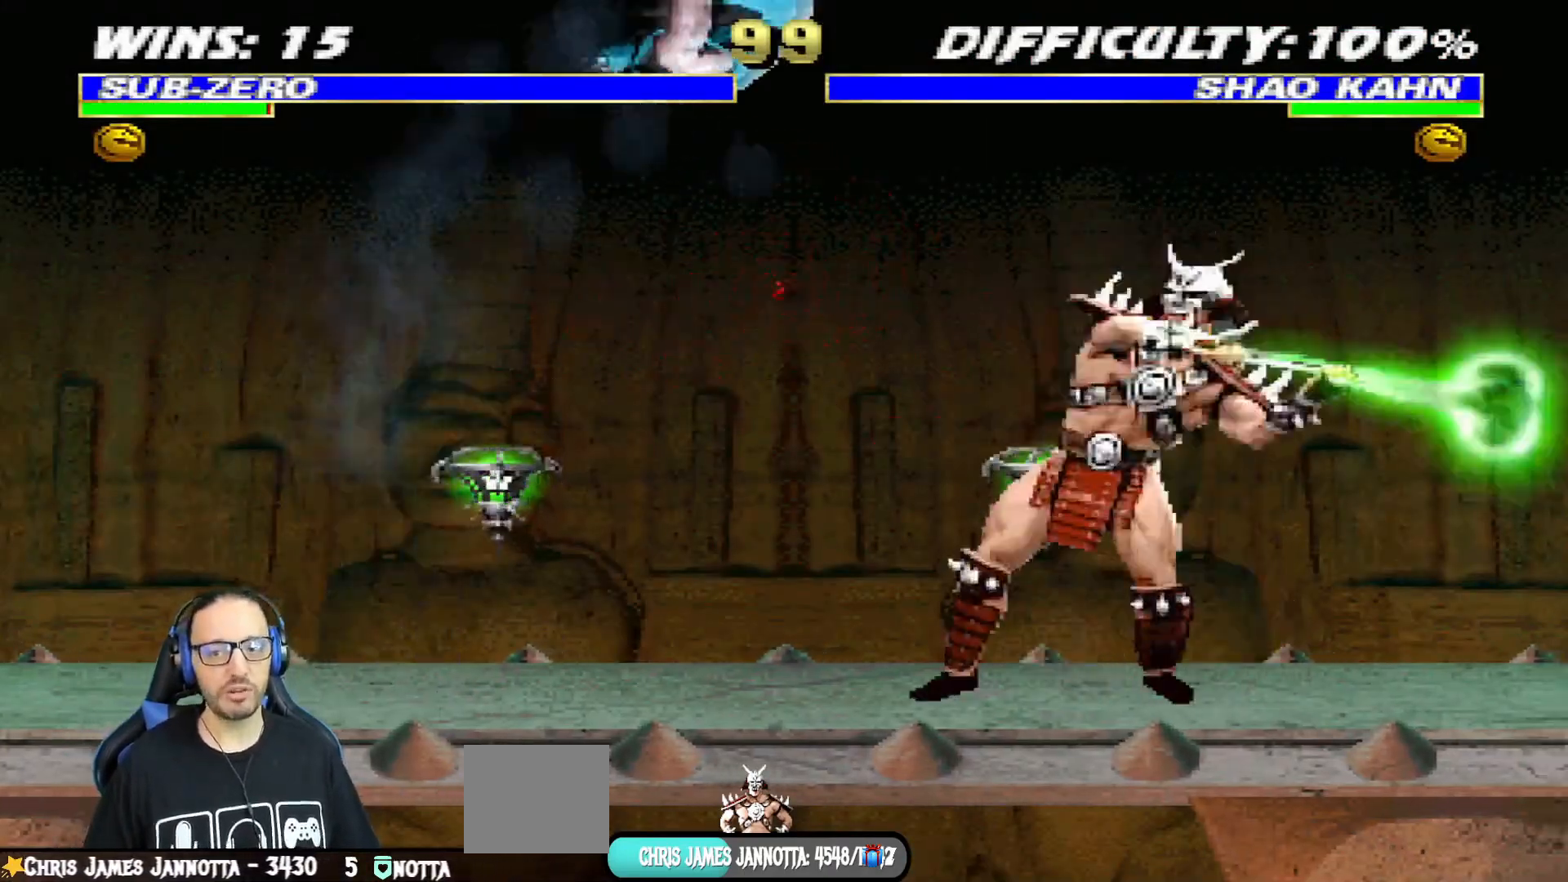
{"buttons": ["L1", "R1", "DPAD_DOWN", "DPAD_LEFT"], "left_stick": "center", "right_stick": "center"}